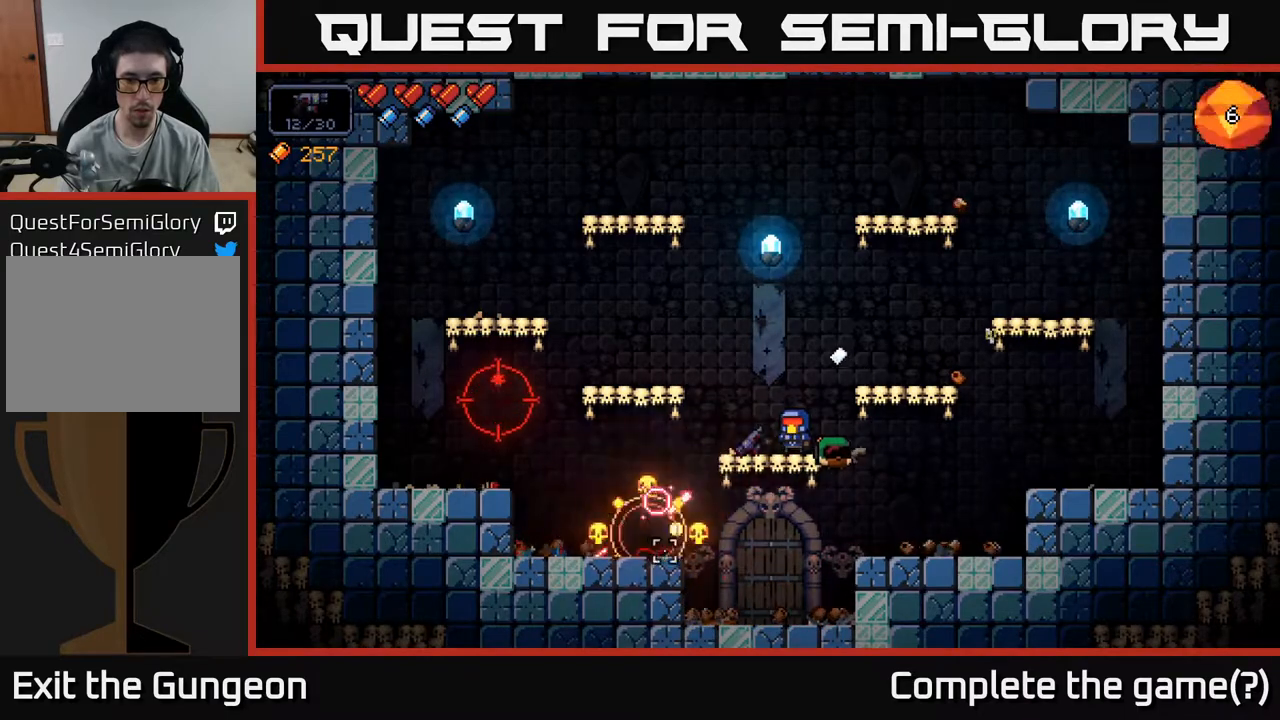
Gameplay with a controller (Xbox layout); each line is a JSON object with the inputs held at the frame after it. "events" lists button and stick changes between this image and that frame as [ms after this image, input, new state], when the widget could be followed in between.
{"buttons": ["R2"], "left_stick": "center", "right_stick": "left", "events": [[67, "R2", "up"], [167, "right_stick", "left"], [317, "R2", "down"]]}
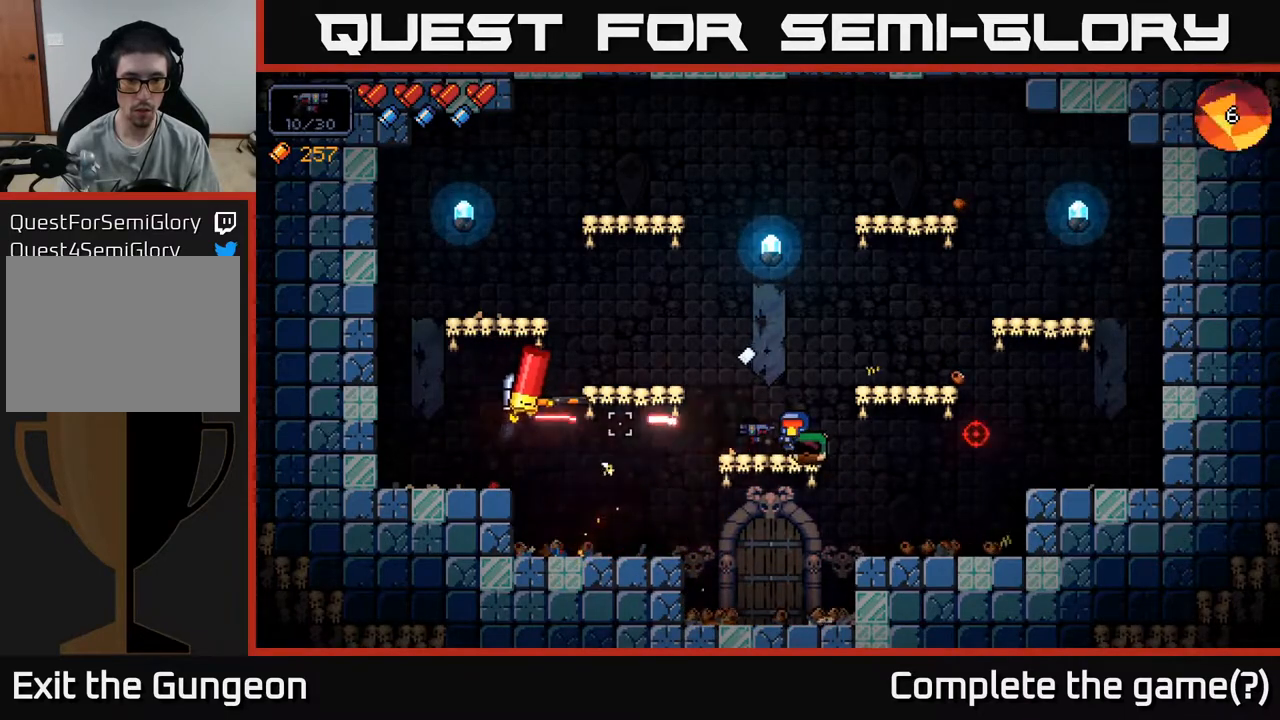
{"buttons": ["R2"], "left_stick": "center", "right_stick": "left", "events": []}
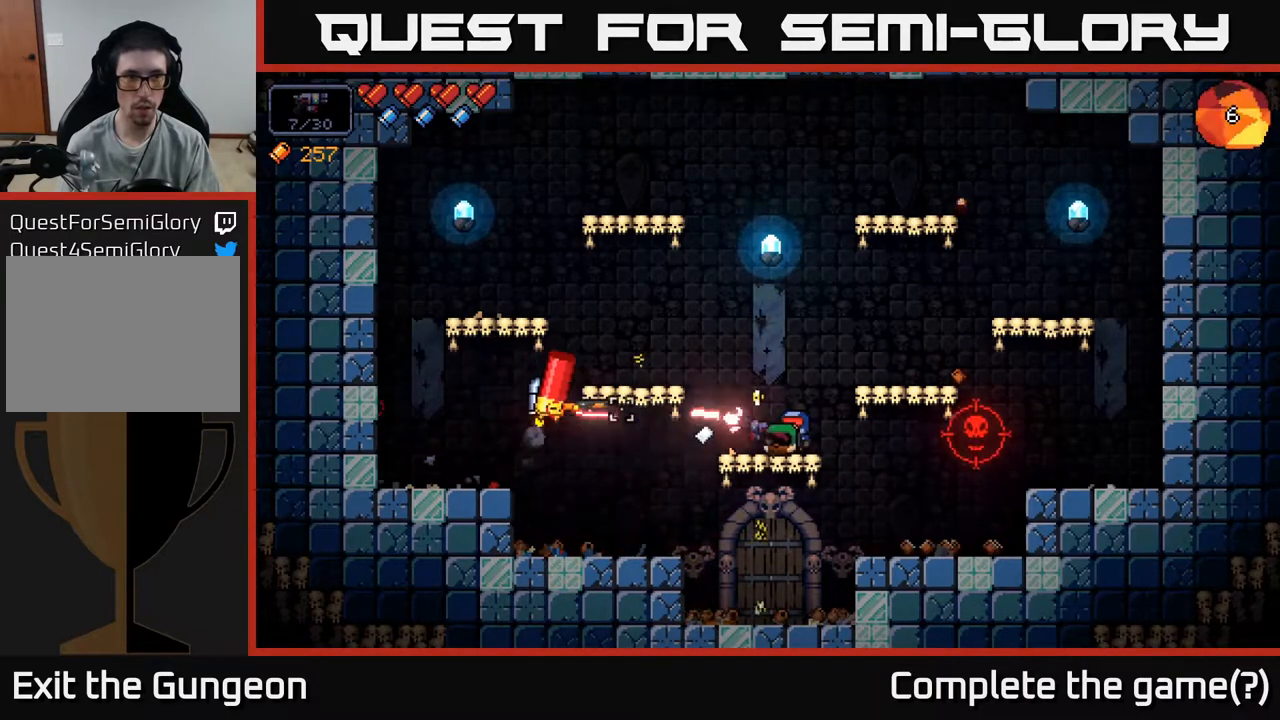
{"buttons": ["R2"], "left_stick": "center", "right_stick": "left", "events": []}
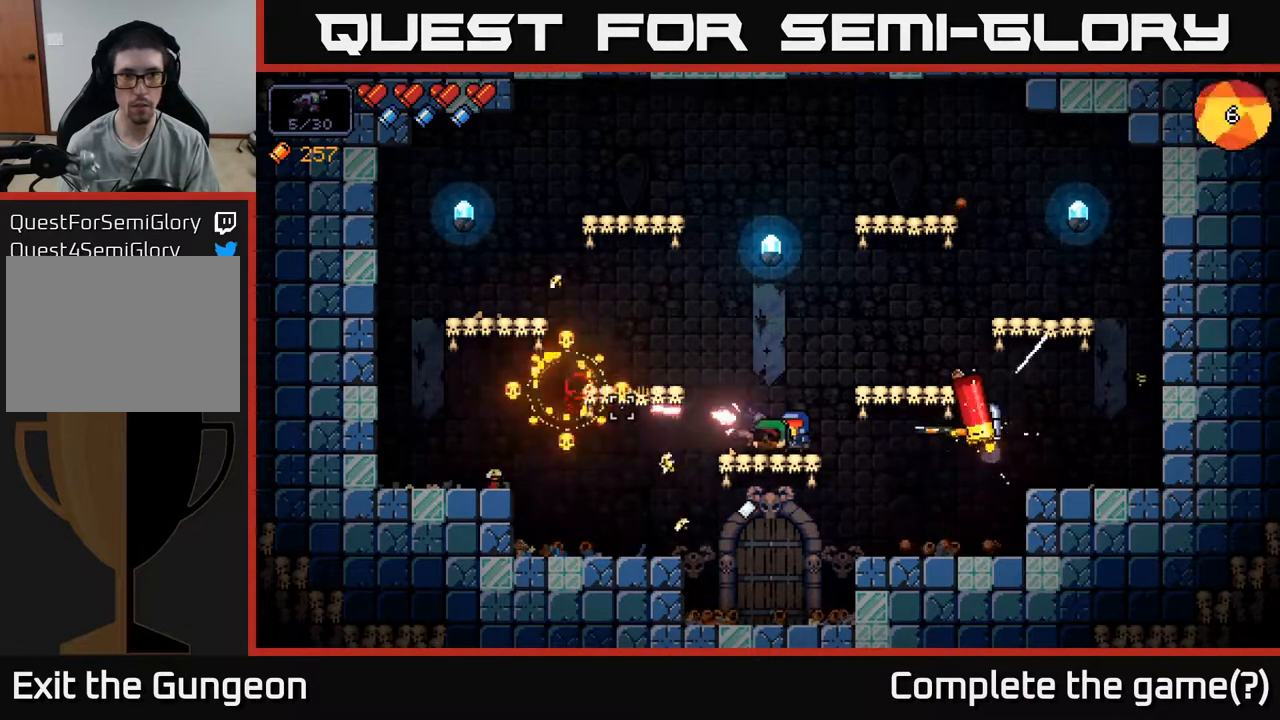
{"buttons": [], "left_stick": "center", "right_stick": "center", "events": [[150, "R2", "up"], [250, "right_stick", "center"], [317, "X", "down"], [383, "X", "up"]]}
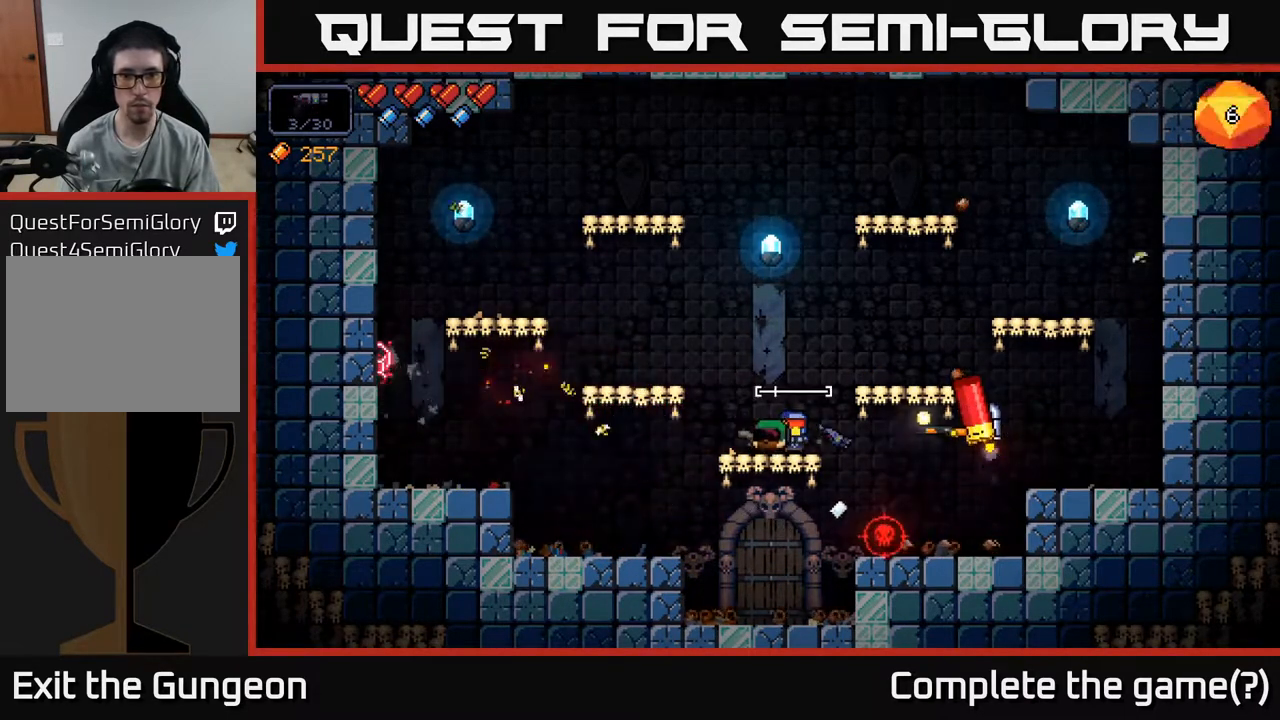
{"buttons": ["R2"], "left_stick": "center", "right_stick": "right", "events": [[33, "right_stick", "right"], [133, "R2", "down"]]}
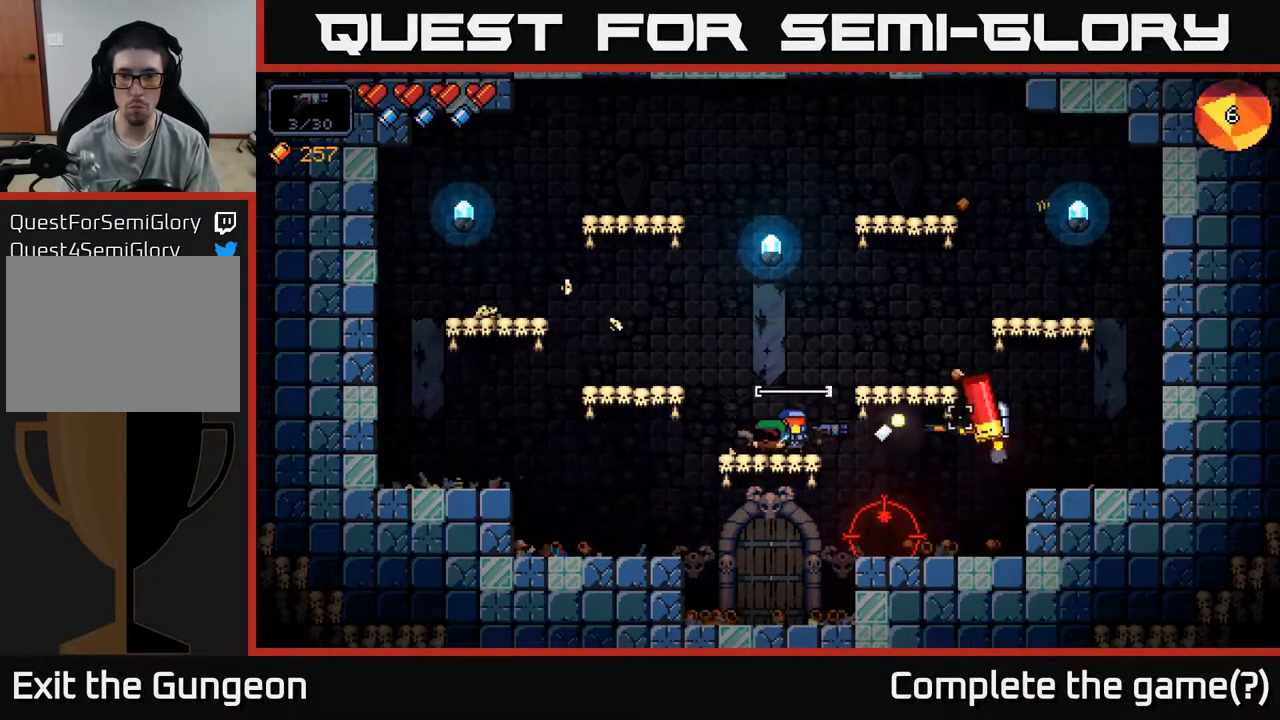
{"buttons": ["R2"], "left_stick": "left", "right_stick": "right", "events": [[500, "left_stick", "left"]]}
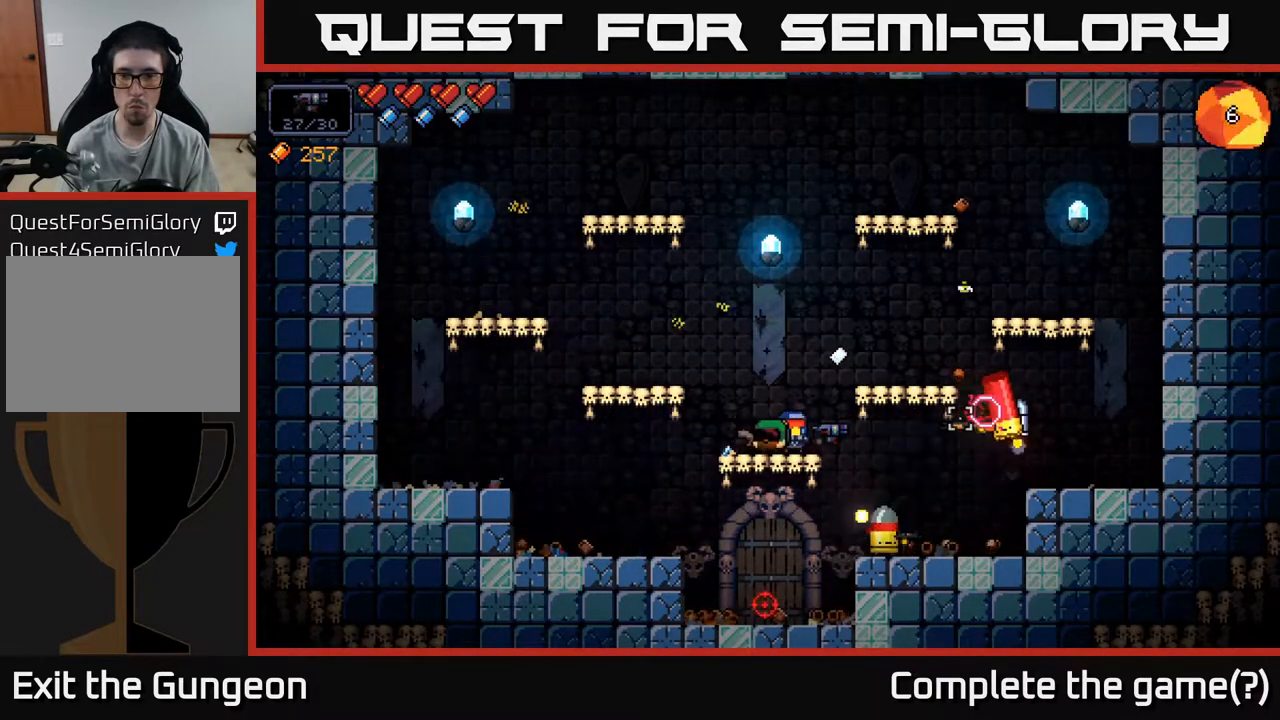
{"buttons": ["R2"], "left_stick": "center", "right_stick": "down-right", "events": [[100, "left_stick", "center"], [300, "R2", "up"], [383, "right_stick", "down-right"], [467, "R2", "down"]]}
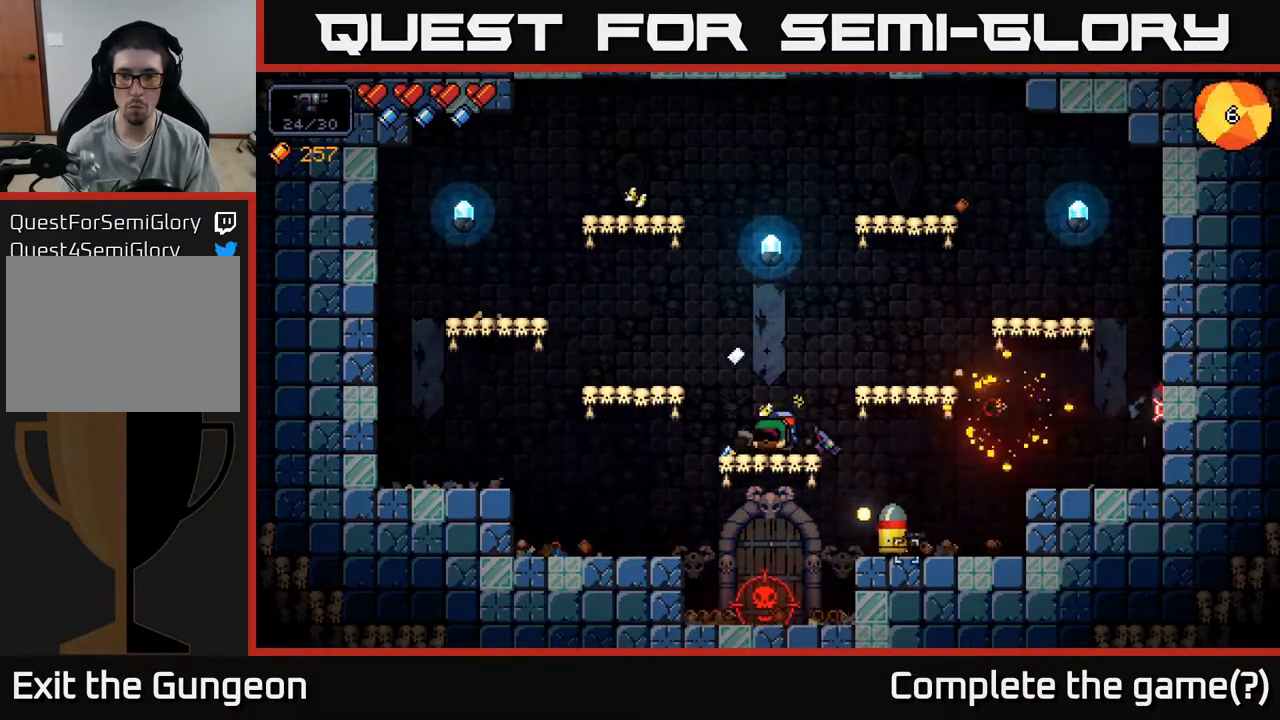
{"buttons": [], "left_stick": "center", "right_stick": "down-right", "events": [[483, "R2", "up"]]}
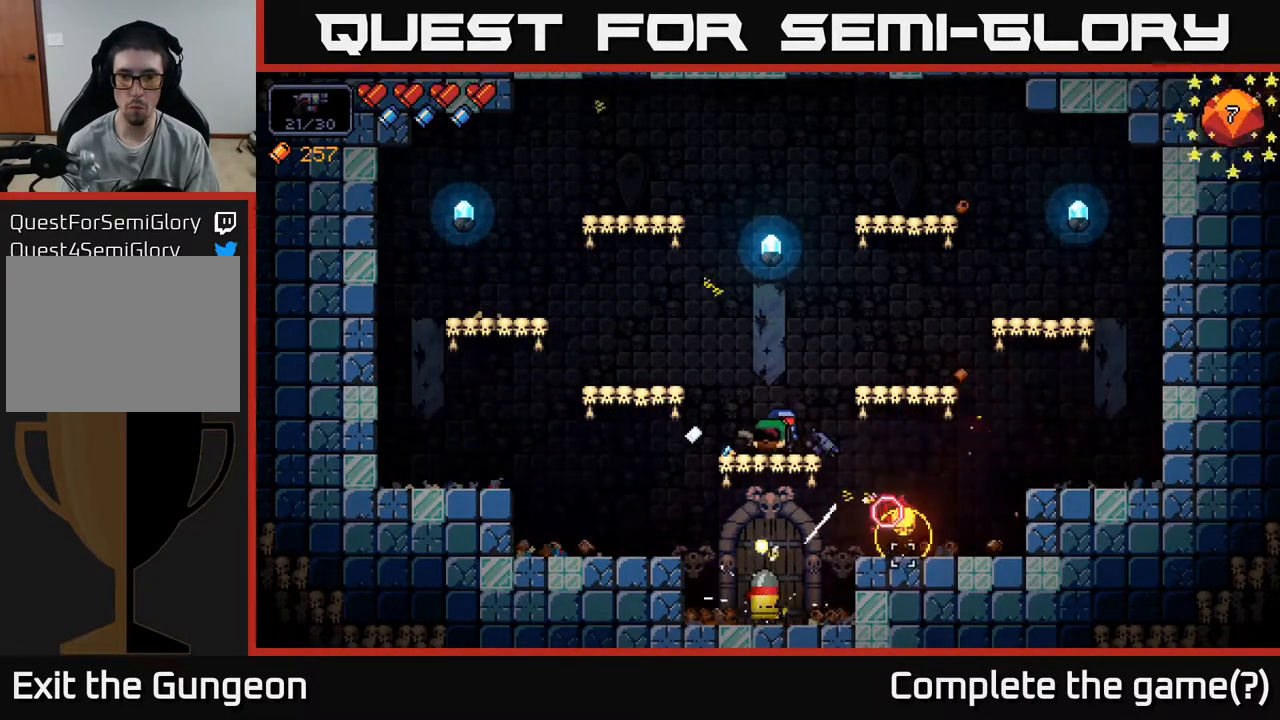
{"buttons": ["R2"], "left_stick": "center", "right_stick": "down", "events": [[150, "right_stick", "down"], [283, "R2", "down"]]}
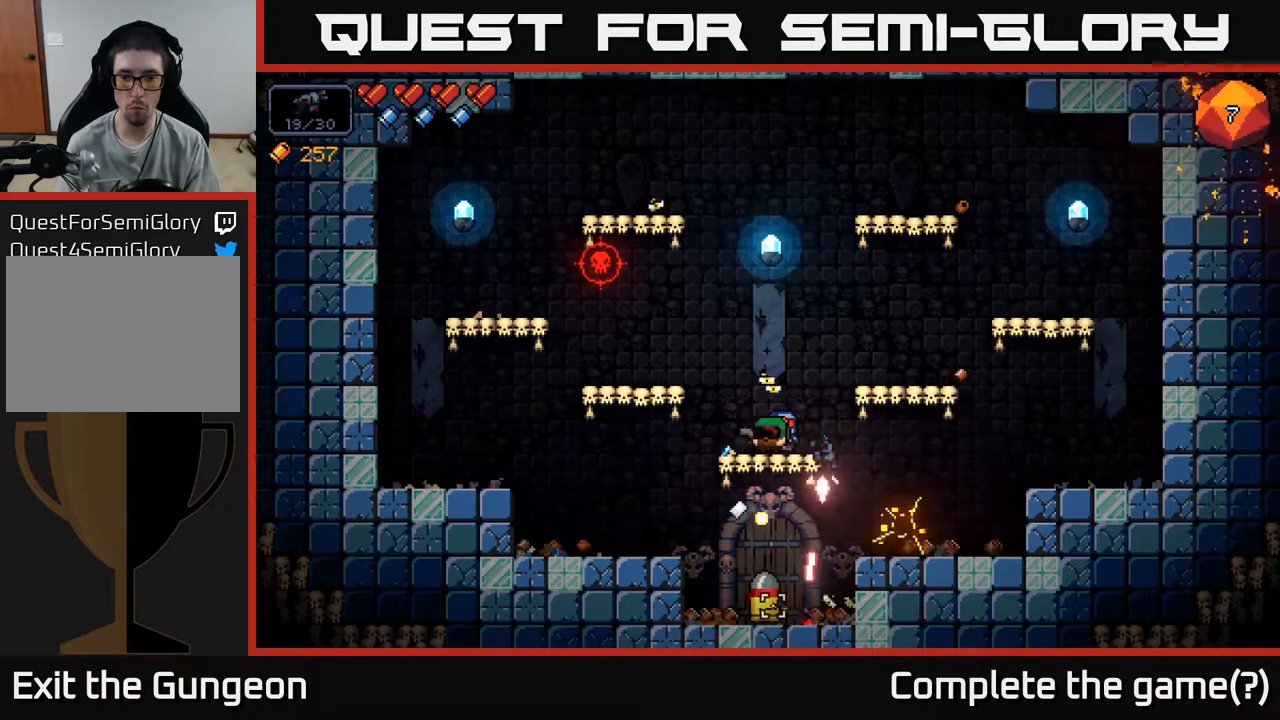
{"buttons": ["R2"], "left_stick": "center", "right_stick": "down", "events": []}
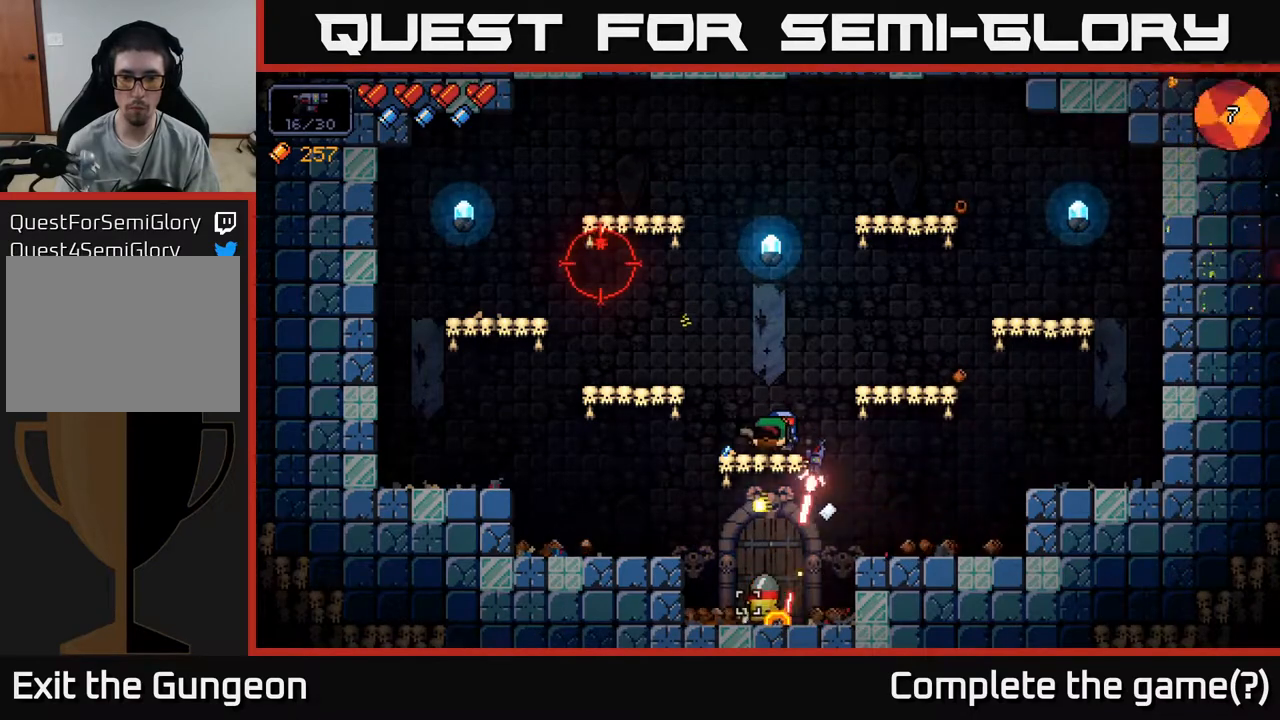
{"buttons": ["R2"], "left_stick": "center", "right_stick": "down", "events": []}
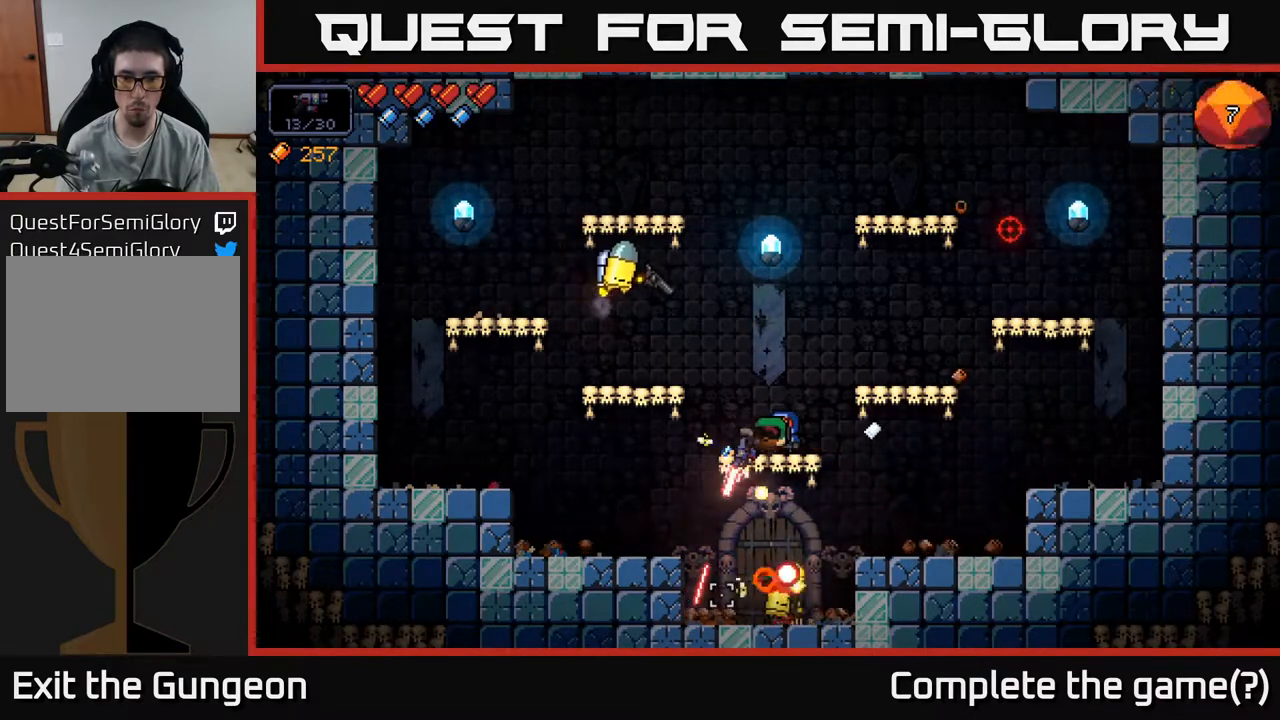
{"buttons": ["A"], "left_stick": "left", "right_stick": "down-left", "events": [[200, "R2", "up"], [300, "left_stick", "left"], [317, "A", "down"], [367, "right_stick", "down-left"]]}
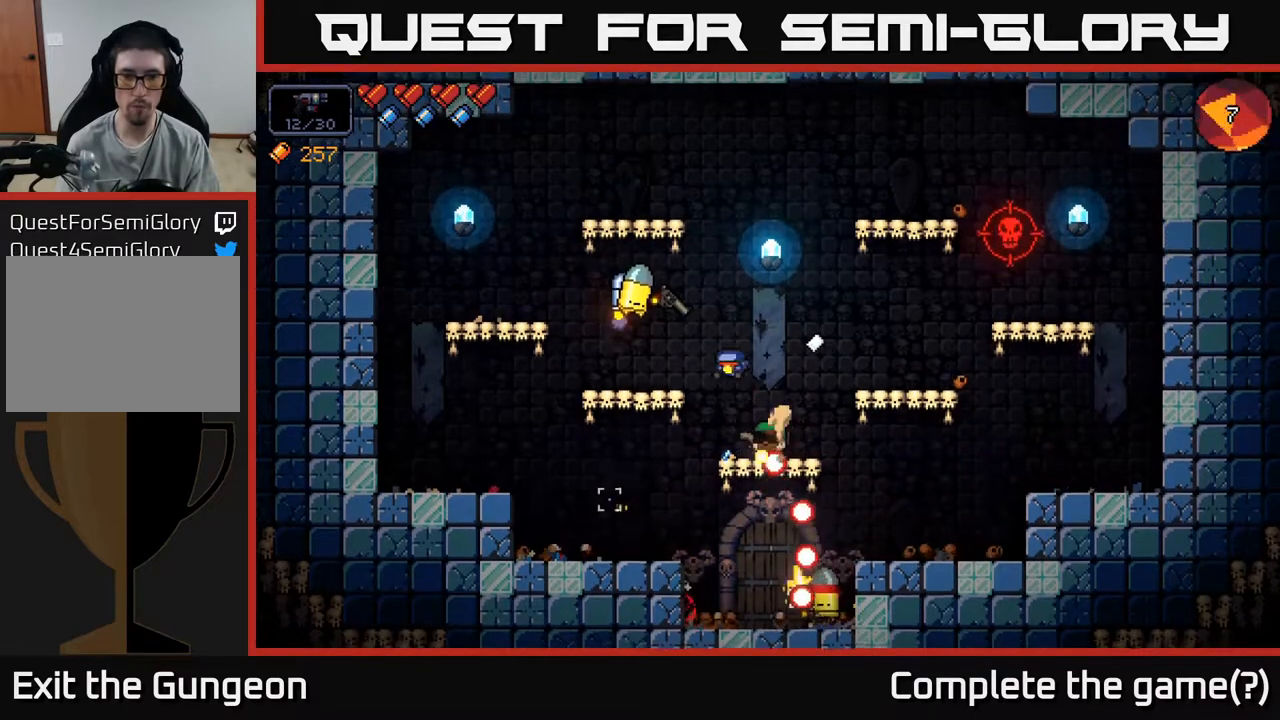
{"buttons": ["R2"], "left_stick": "left", "right_stick": "up-right", "events": [[33, "A", "up"], [150, "right_stick", "up"], [383, "R2", "down"], [450, "right_stick", "up-right"]]}
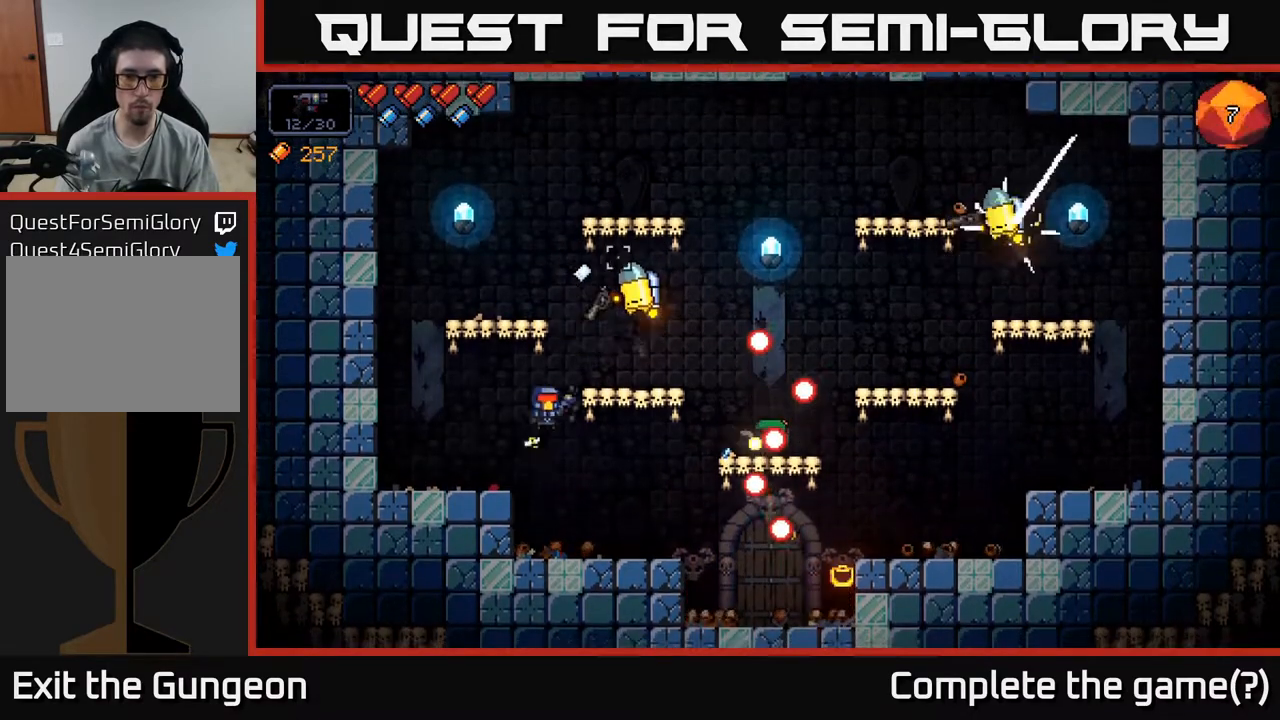
{"buttons": ["R2"], "left_stick": "center", "right_stick": "up-right", "events": [[350, "left_stick", "center"]]}
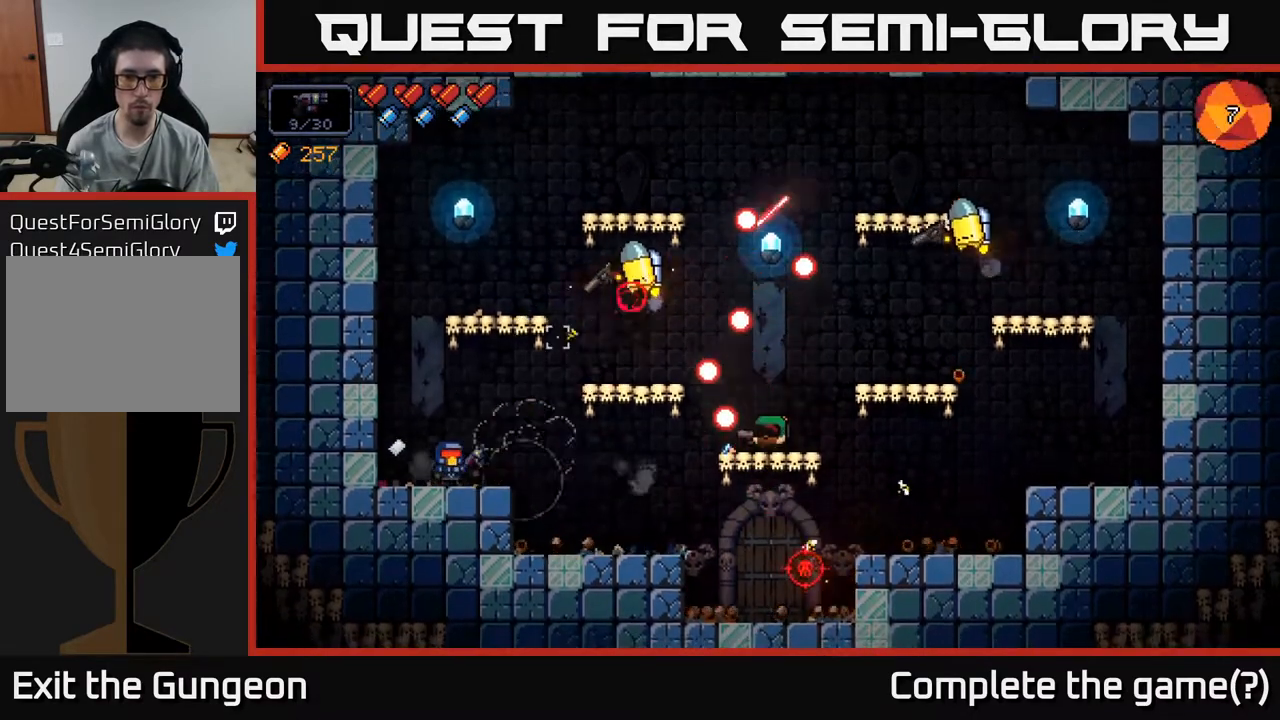
{"buttons": [], "left_stick": "right", "right_stick": "up-right", "events": [[400, "left_stick", "right"], [467, "R2", "up"]]}
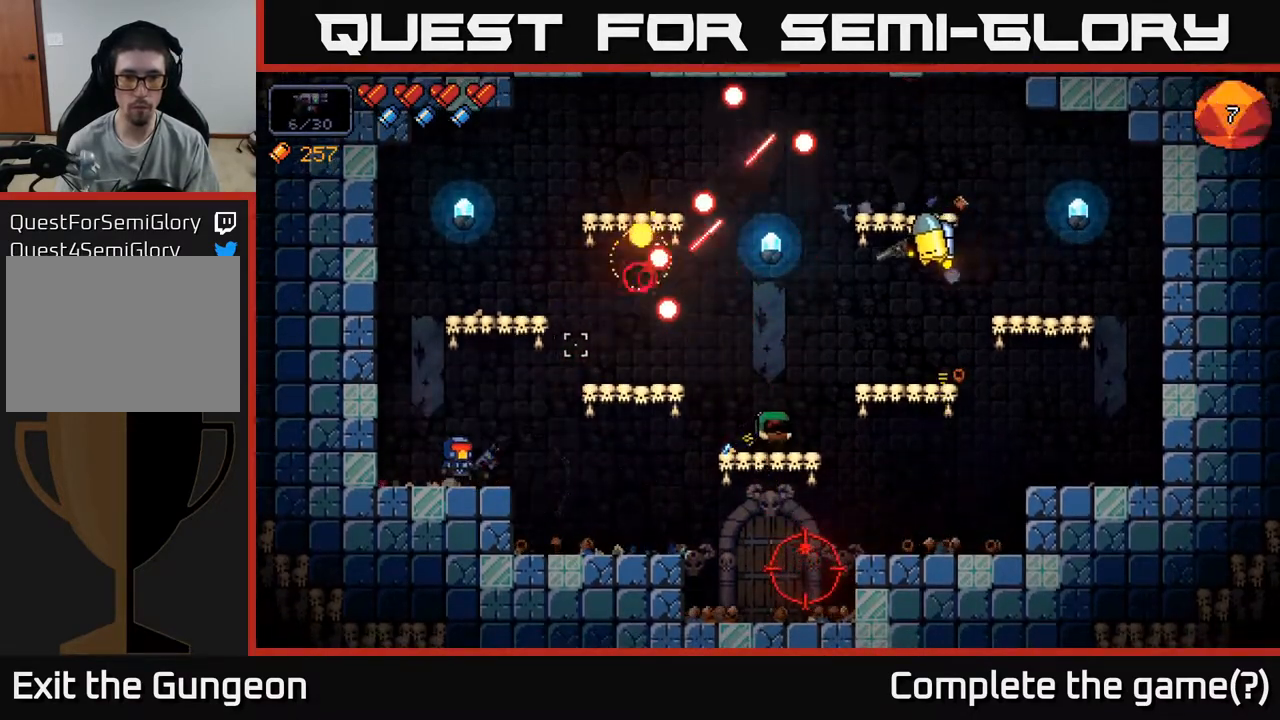
{"buttons": ["R2"], "left_stick": "center", "right_stick": "up-right", "events": [[200, "R2", "down"], [467, "left_stick", "center"]]}
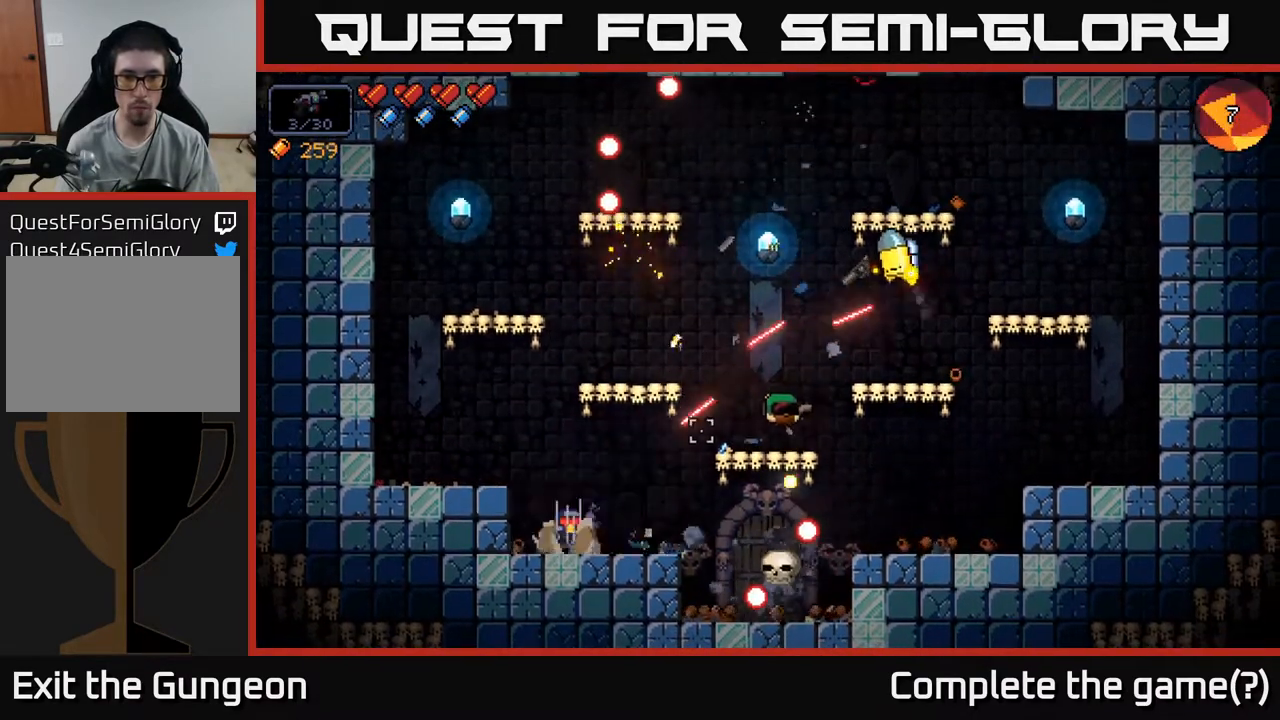
{"buttons": ["R2"], "left_stick": "center", "right_stick": "up-right", "events": [[183, "left_stick", "right"], [317, "left_stick", "center"]]}
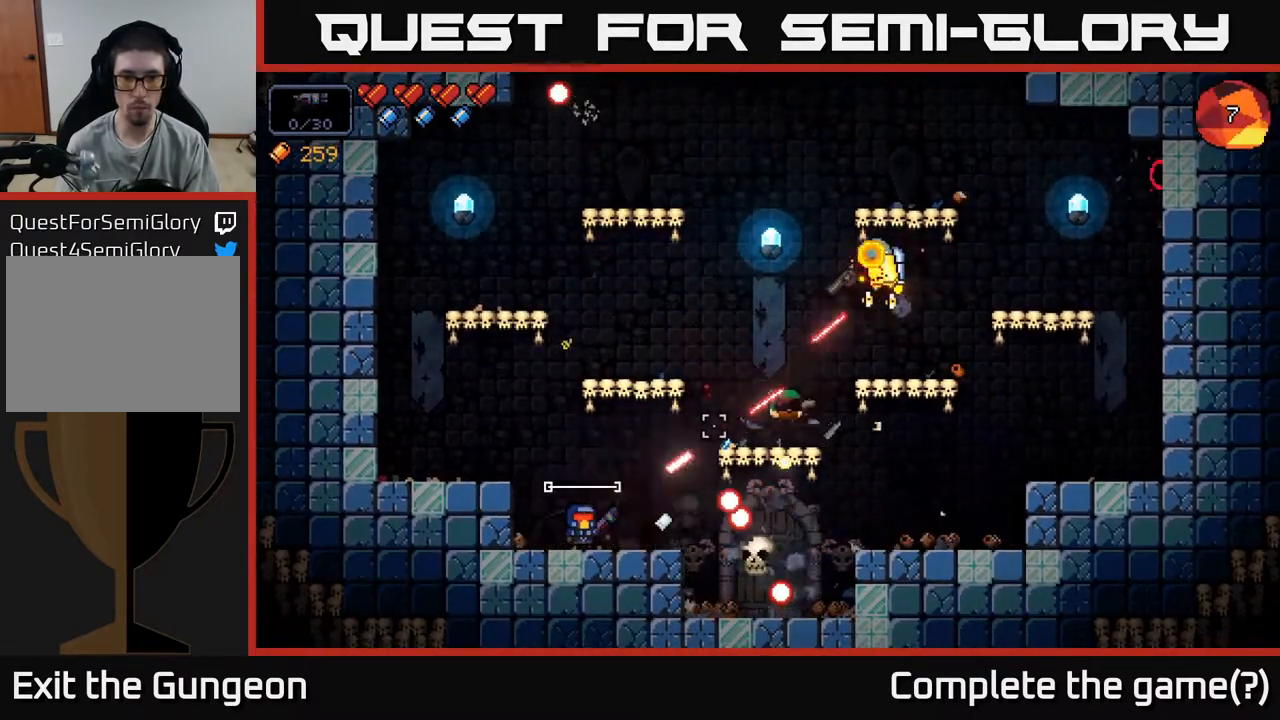
{"buttons": ["R2"], "left_stick": "center", "right_stick": "right", "events": [[50, "R2", "up"], [67, "left_stick", "right"], [117, "right_stick", "right"], [200, "left_stick", "center"], [217, "R2", "down"]]}
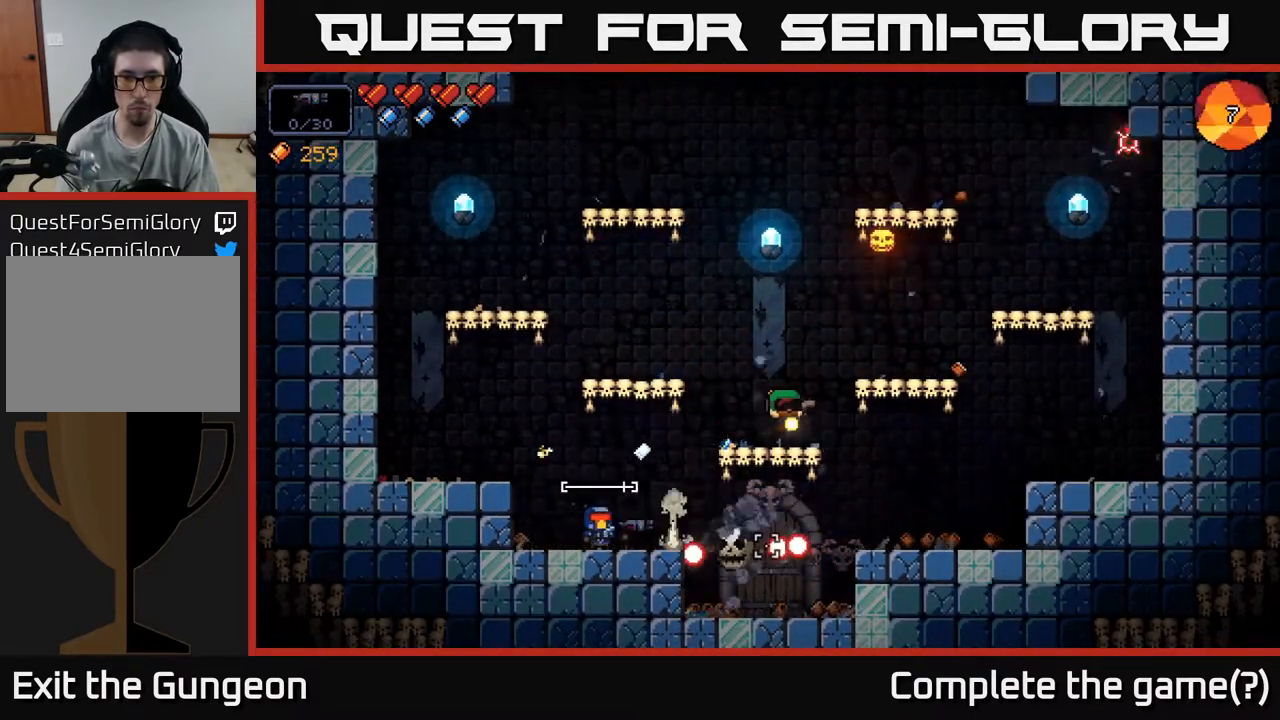
{"buttons": ["R2"], "left_stick": "left", "right_stick": "right", "events": [[383, "left_stick", "left"]]}
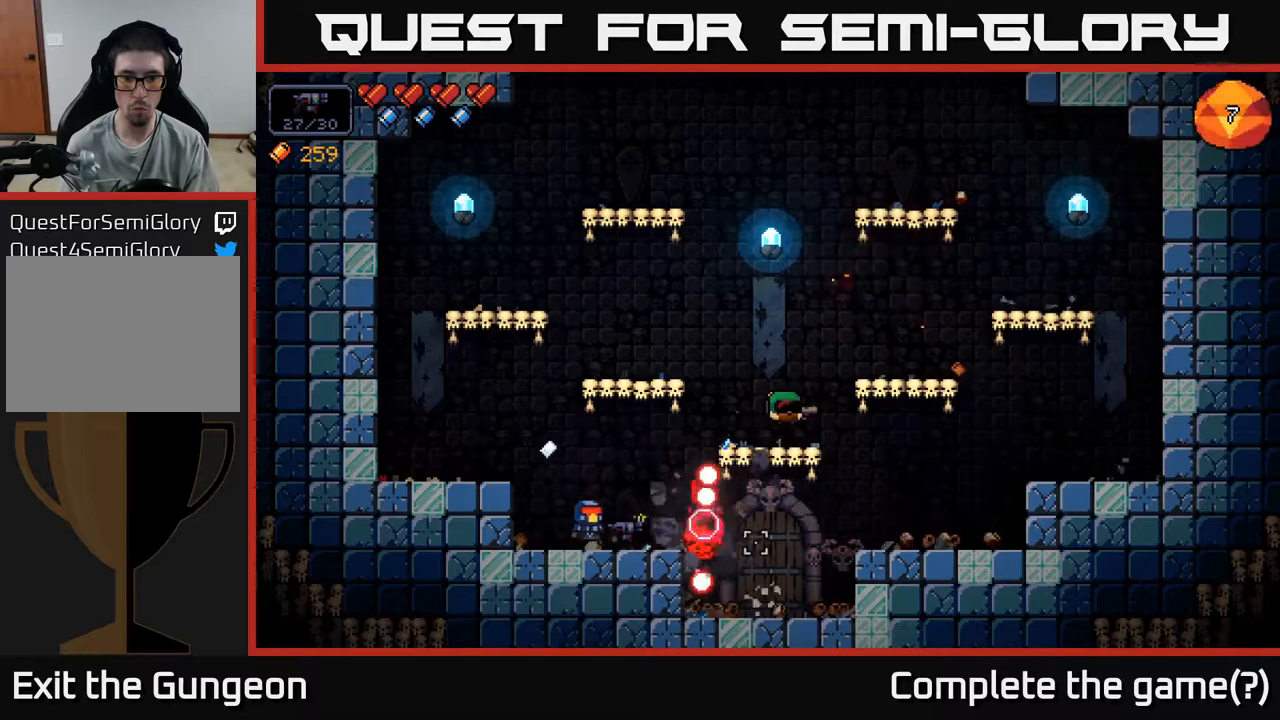
{"buttons": [], "left_stick": "center", "right_stick": "right", "events": [[50, "left_stick", "center"], [233, "left_stick", "left"], [417, "R2", "up"], [467, "left_stick", "center"]]}
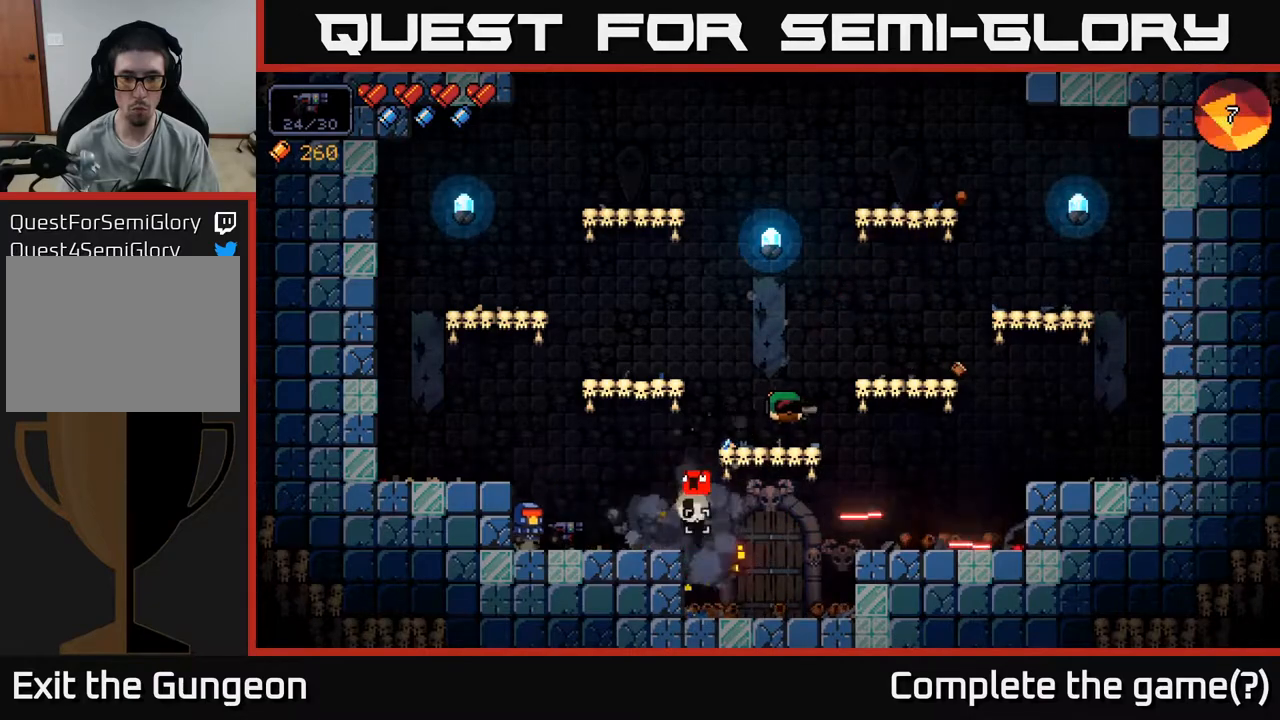
{"buttons": [], "left_stick": "right", "right_stick": "center", "events": [[117, "left_stick", "right"], [300, "right_stick", "center"]]}
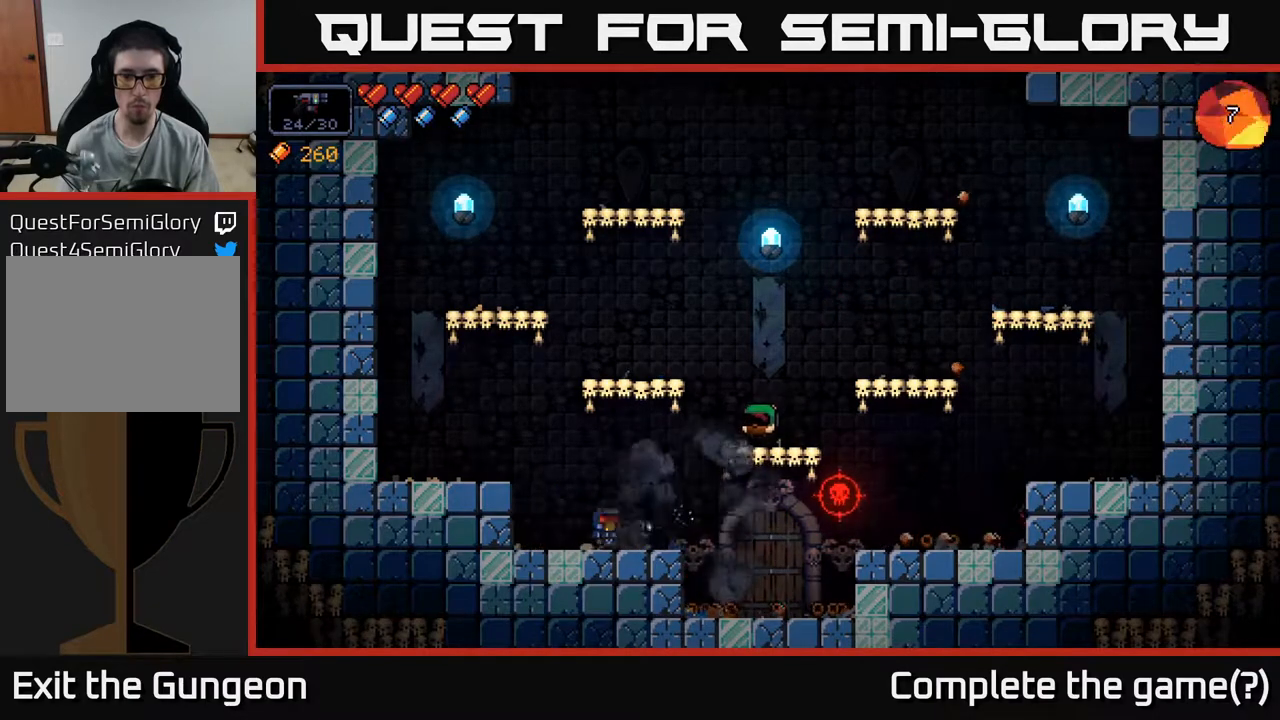
{"buttons": [], "left_stick": "right", "right_stick": "up", "events": [[483, "right_stick", "up"]]}
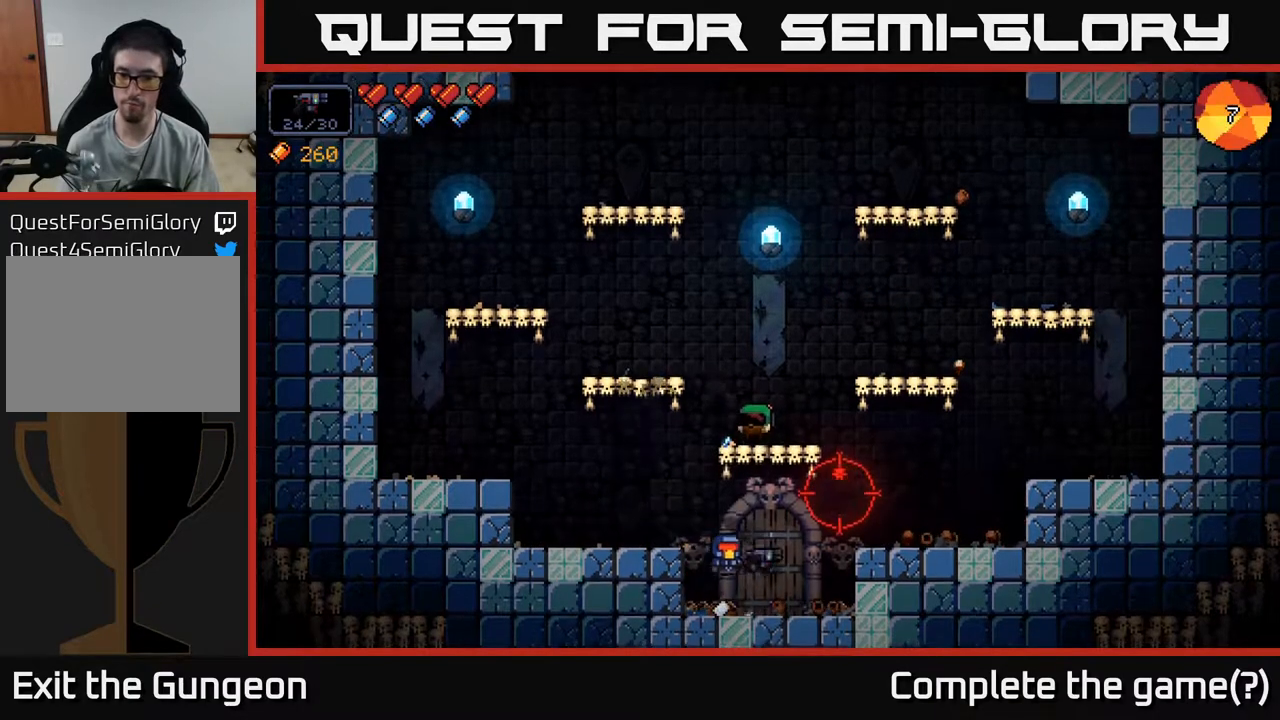
{"buttons": ["R2"], "left_stick": "center", "right_stick": "up-right", "events": [[67, "right_stick", "up-right"], [233, "left_stick", "center"], [283, "left_stick", "left"], [383, "R2", "down"], [467, "left_stick", "center"]]}
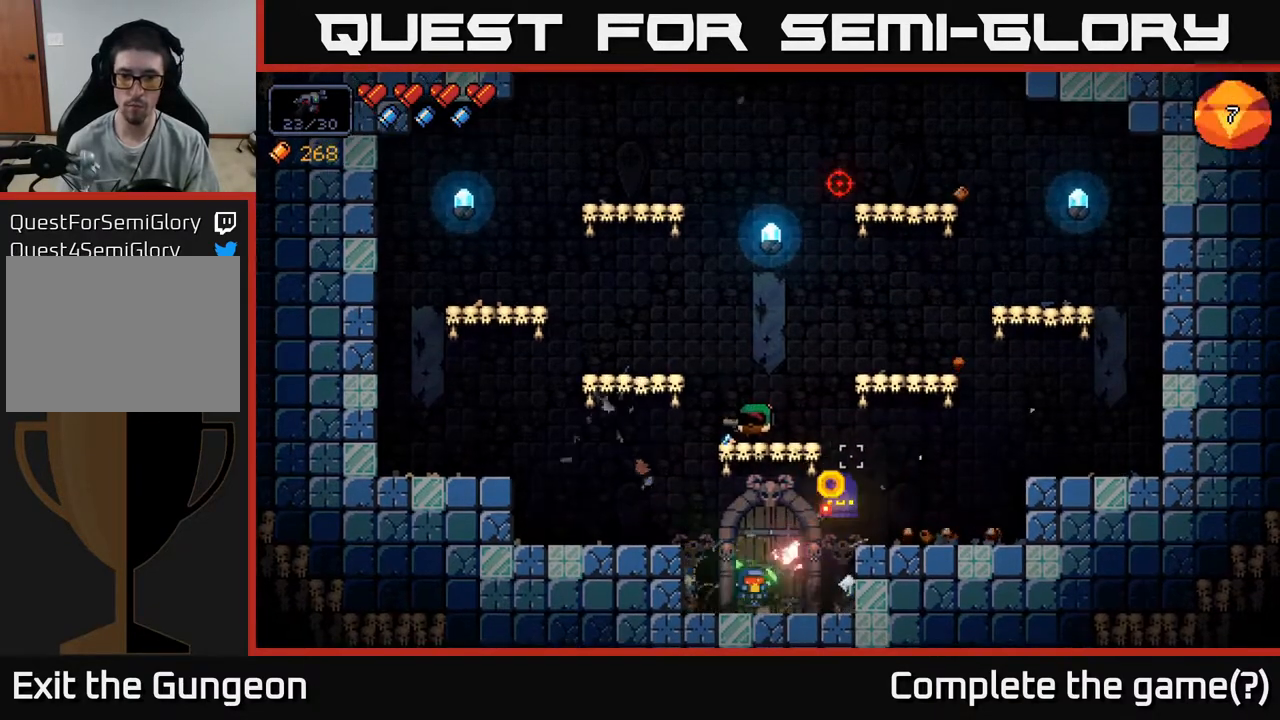
{"buttons": ["R2"], "left_stick": "center", "right_stick": "up-right", "events": []}
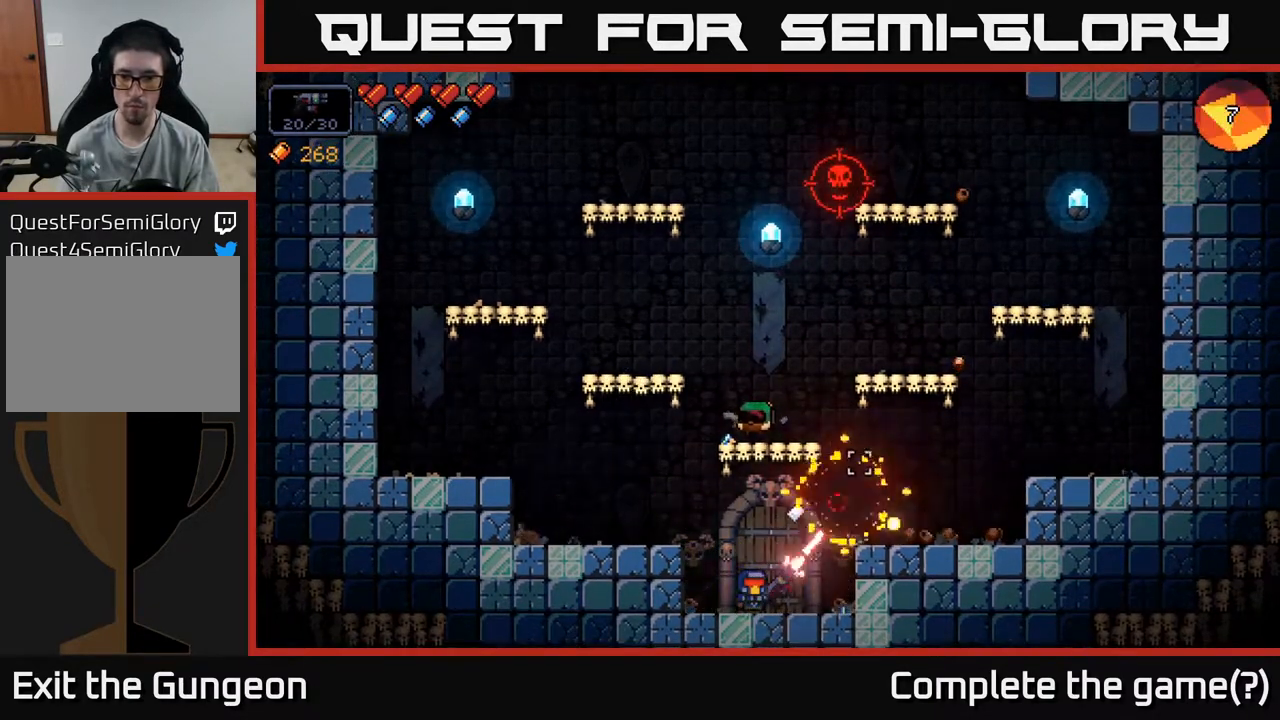
{"buttons": [], "left_stick": "right", "right_stick": "up-left", "events": [[33, "left_stick", "right"], [83, "R2", "up"], [117, "A", "down"], [200, "right_stick", "up"], [267, "A", "up"], [417, "right_stick", "up-left"]]}
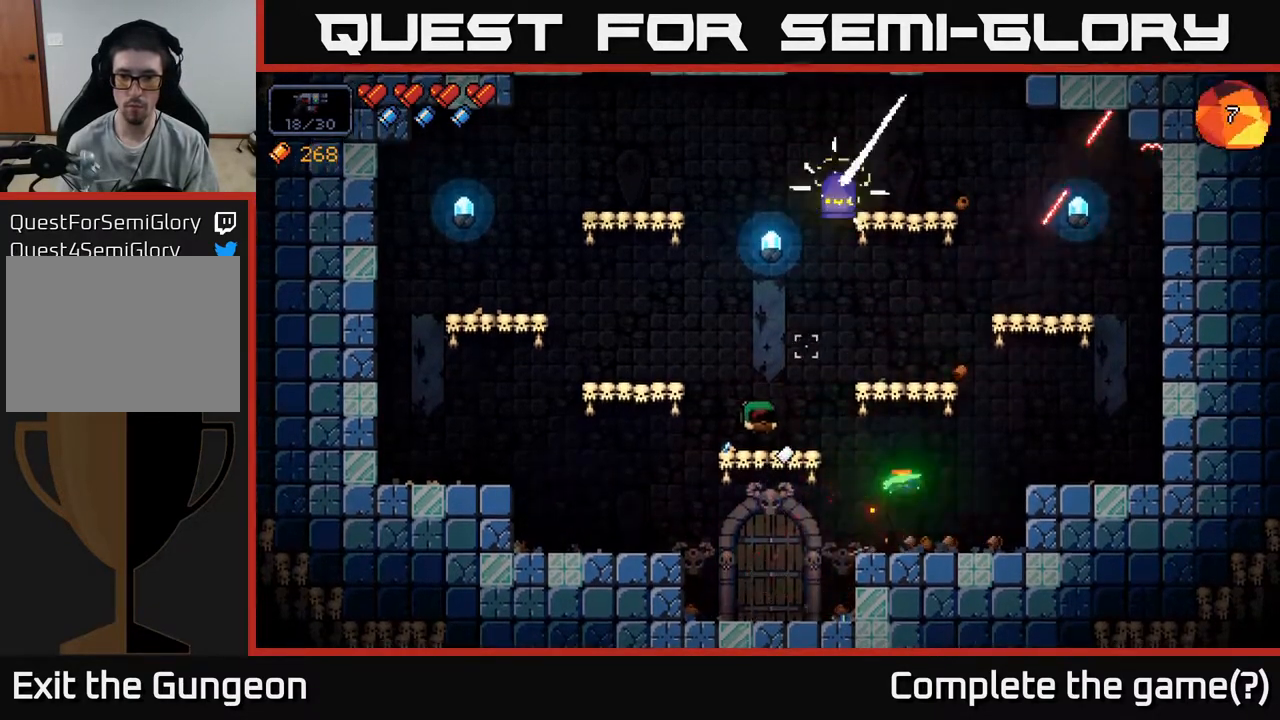
{"buttons": ["R2"], "left_stick": "center", "right_stick": "up", "events": [[133, "right_stick", "up"], [183, "R2", "down"], [283, "left_stick", "center"]]}
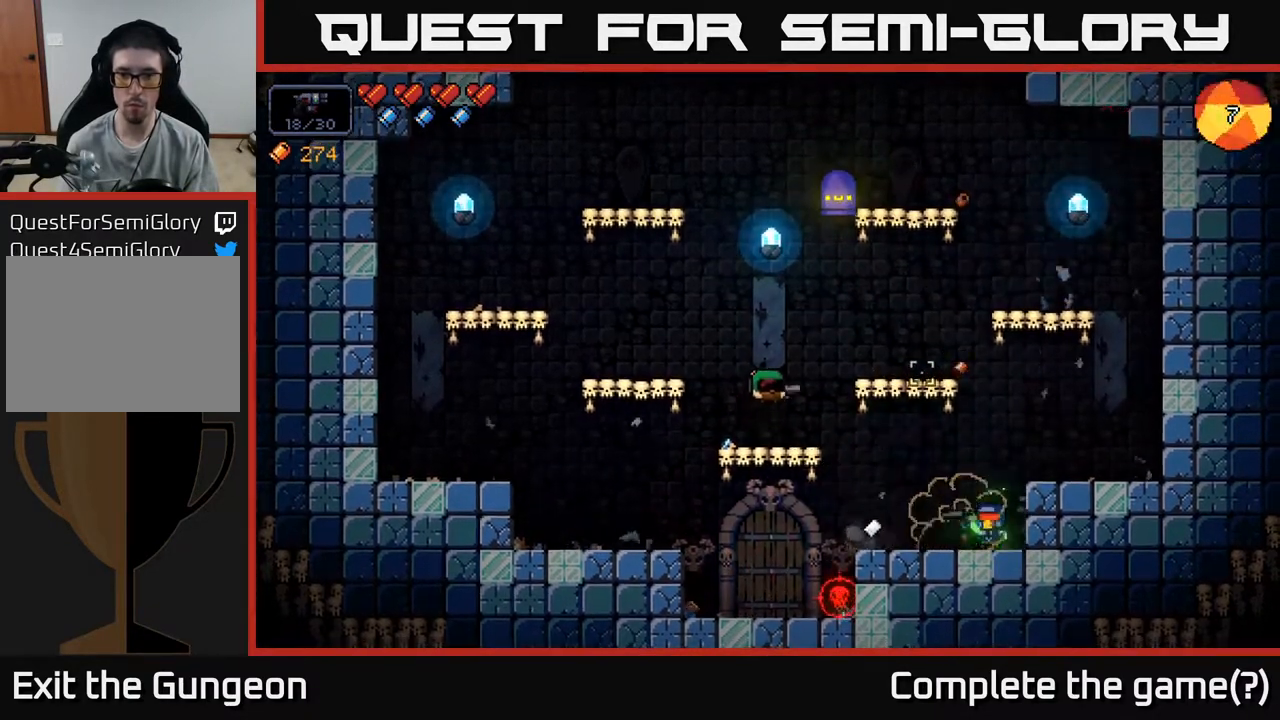
{"buttons": ["R2"], "left_stick": "center", "right_stick": "up", "events": []}
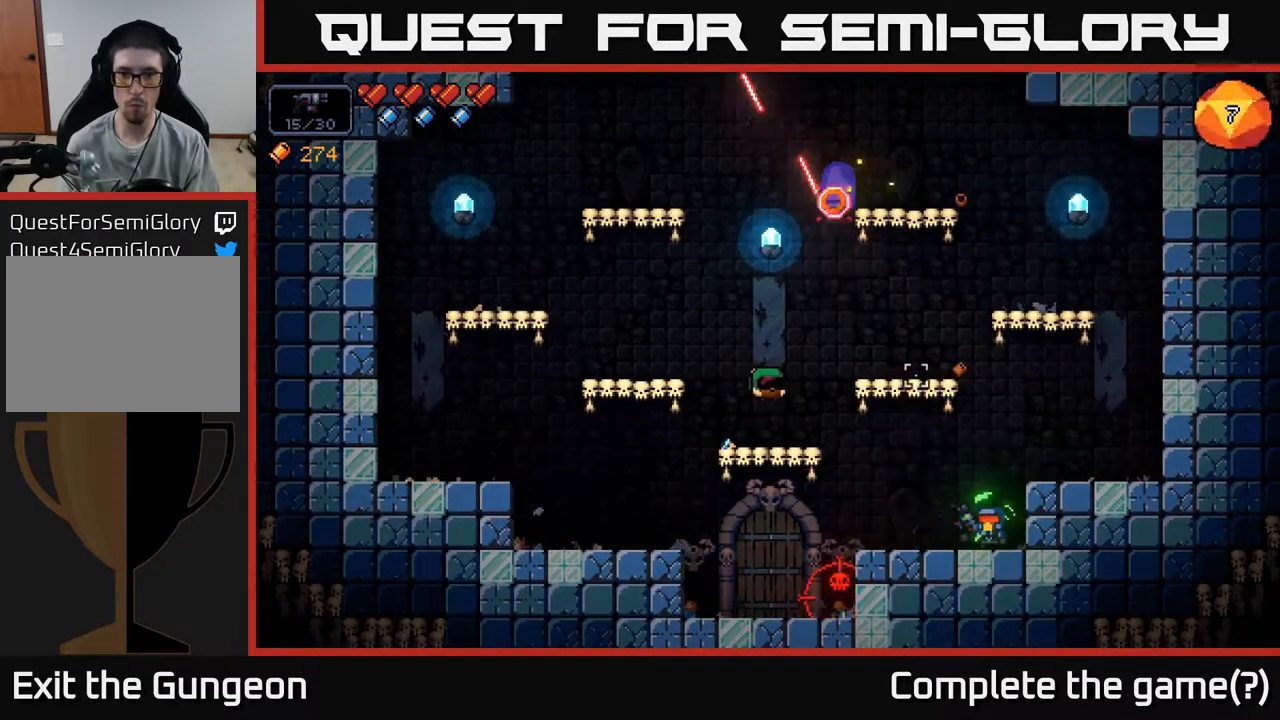
{"buttons": [], "left_stick": "center", "right_stick": "left", "events": [[367, "R2", "up"], [483, "right_stick", "left"]]}
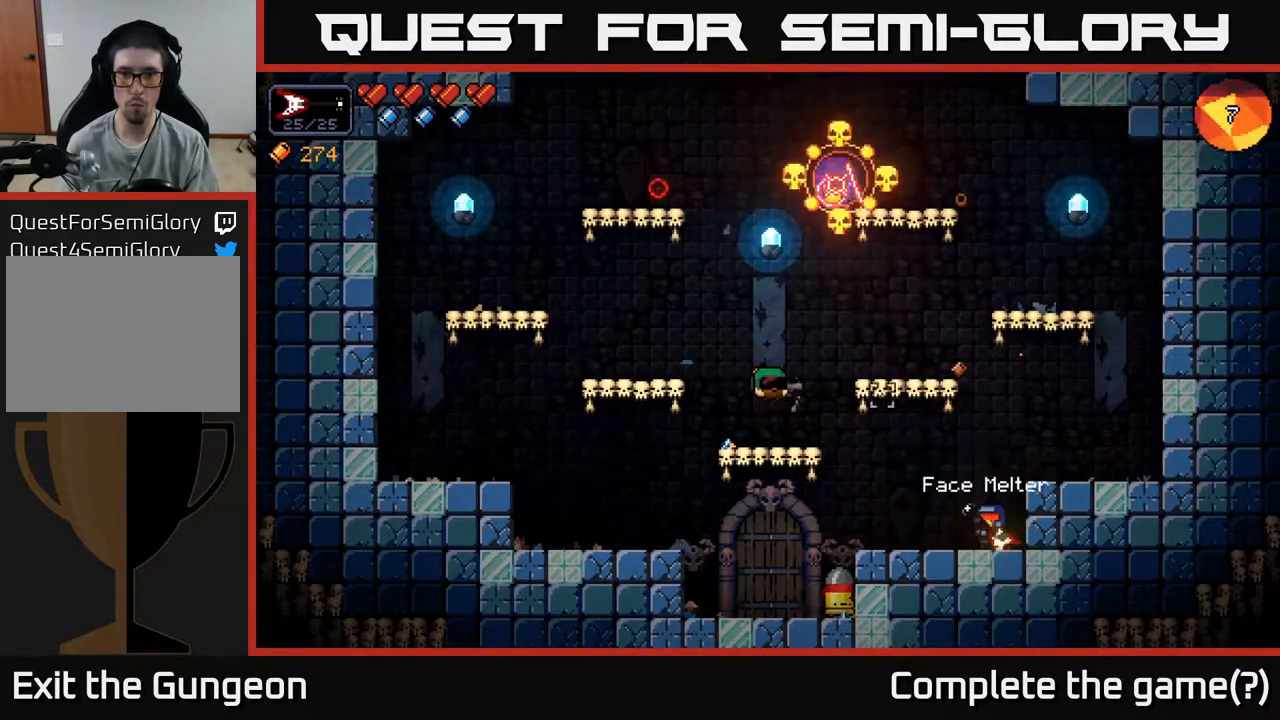
{"buttons": [], "left_stick": "left", "right_stick": "down-left", "events": [[100, "left_stick", "left"], [100, "right_stick", "down-left"]]}
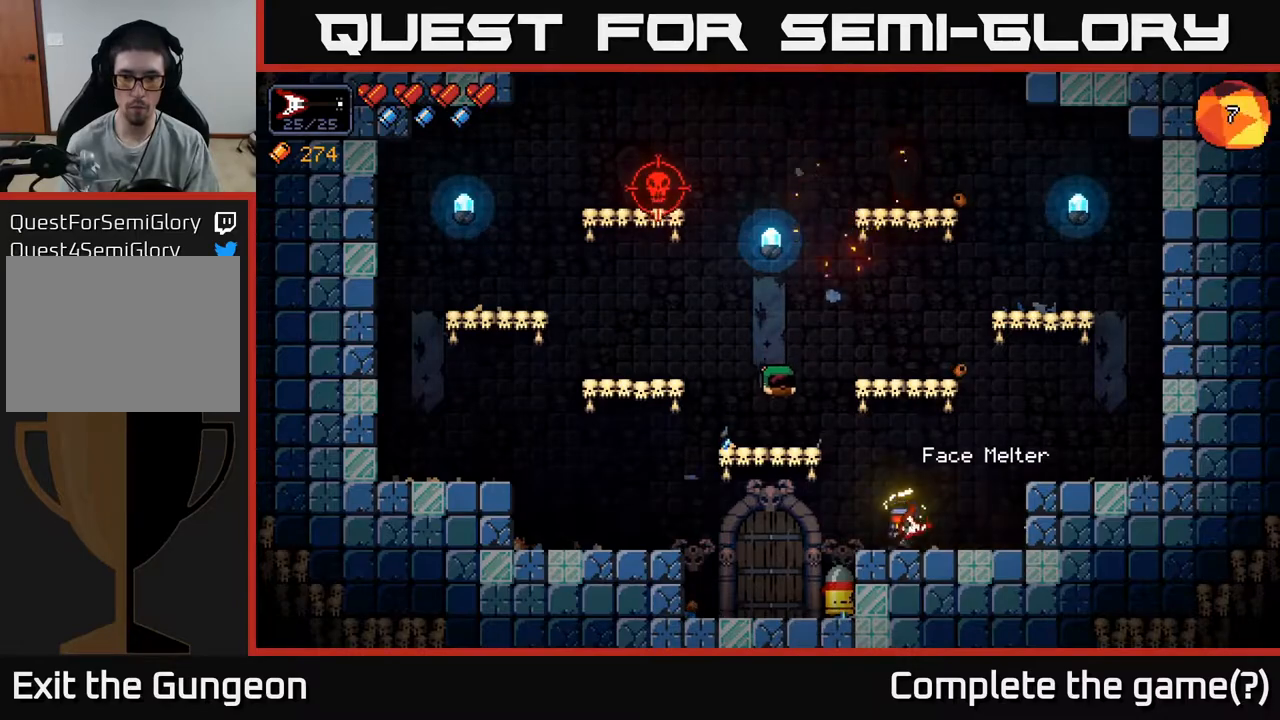
{"buttons": ["R2"], "left_stick": "left", "right_stick": "down-left", "events": [[67, "R2", "down"], [100, "left_stick", "center"], [433, "left_stick", "left"]]}